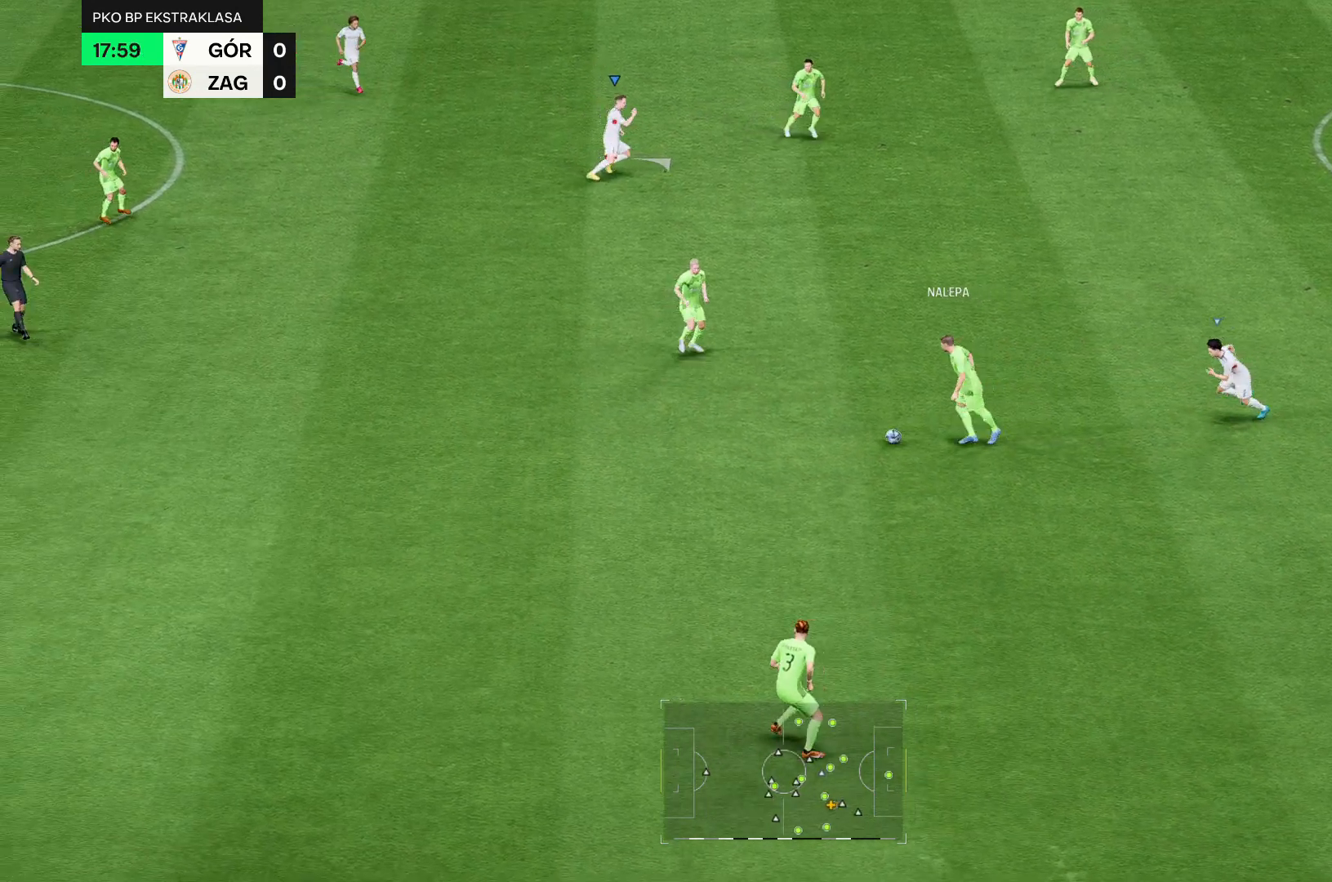
Gameplay with a controller (Xbox layout); each line is a JSON object with the inputs held at the frame after it (dt_ms = milliseconds from this image to that frame). "events" lists button and stick changes between this image and that frame as [ms after this image, input, new state], when the widget could be followed in between. Not read: L3 R3.
{"dt_ms": 500, "buttons": ["R2"], "left_stick": "up", "right_stick": "center", "events": []}
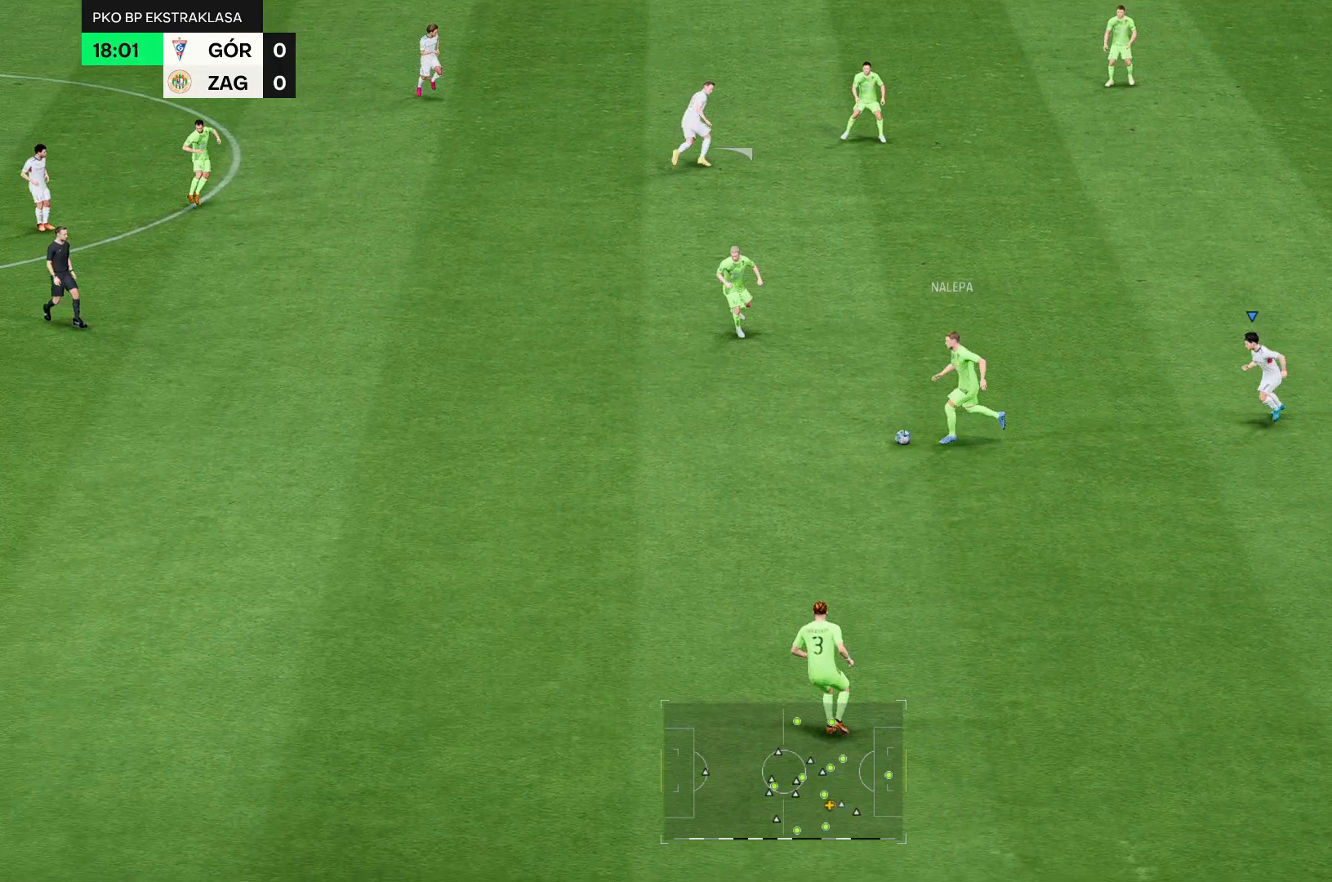
{"dt_ms": 500, "buttons": ["R2"], "left_stick": "up", "right_stick": "center", "events": []}
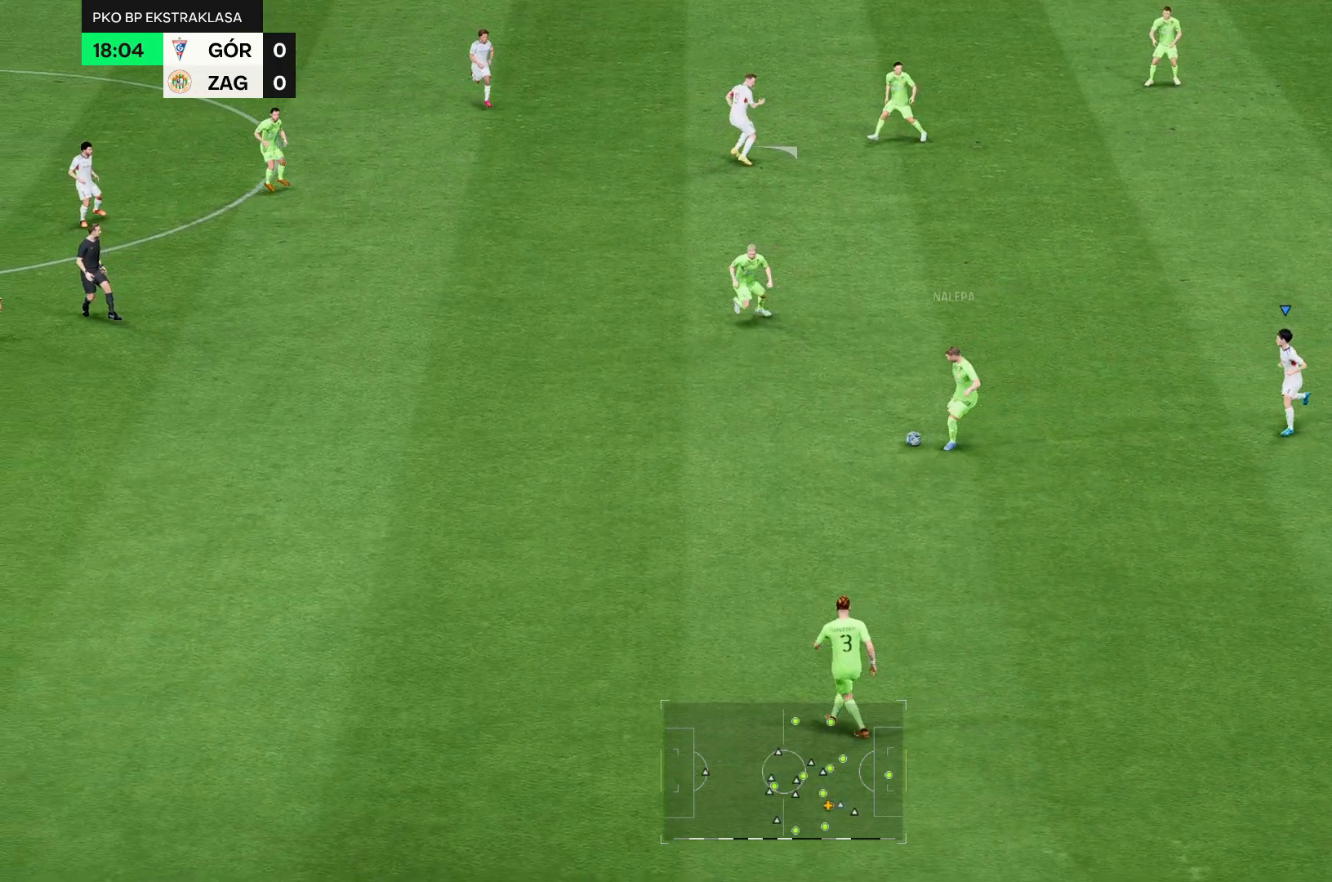
{"dt_ms": 500, "buttons": ["R2"], "left_stick": "up", "right_stick": "center", "events": []}
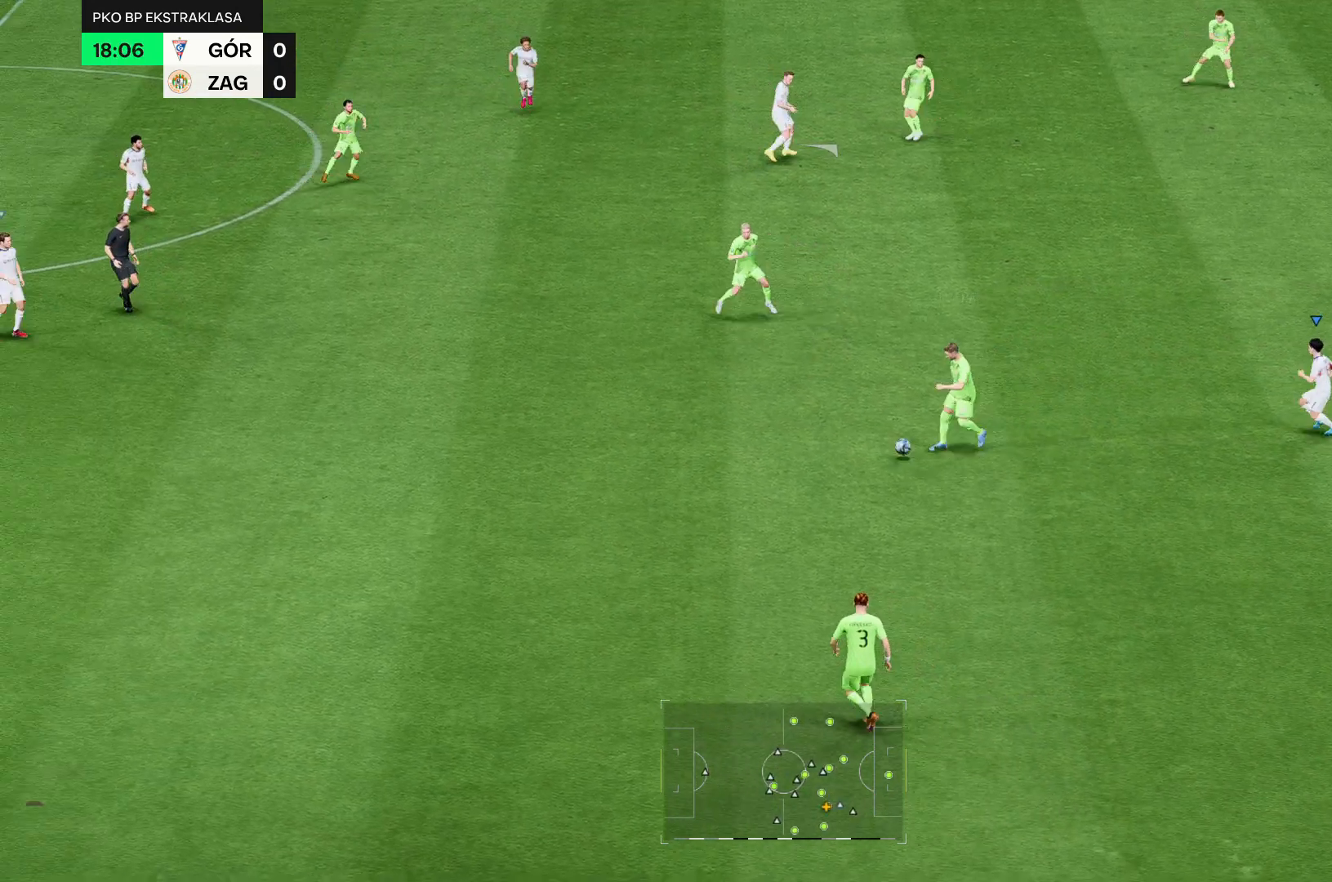
{"dt_ms": 1000, "buttons": ["R2"], "left_stick": "center", "right_stick": "center"}